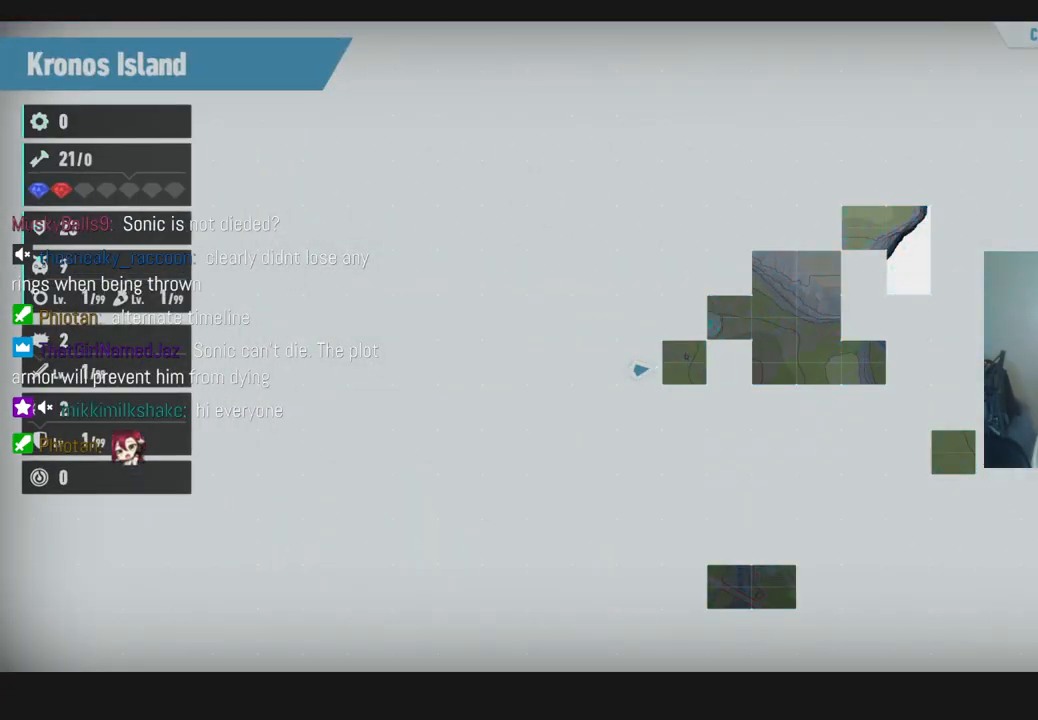
Gameplay with a controller (Xbox layout); each line is a JSON object with the inputs held at the frame after it. "events" lists button and stick changes between this image and that frame as [ms after this image, input, new state], when the widget could be followed in between. Not read: L3 R3.
{"buttons": [], "left_stick": "center", "right_stick": "center", "events": [[267, "left_stick", "center"]]}
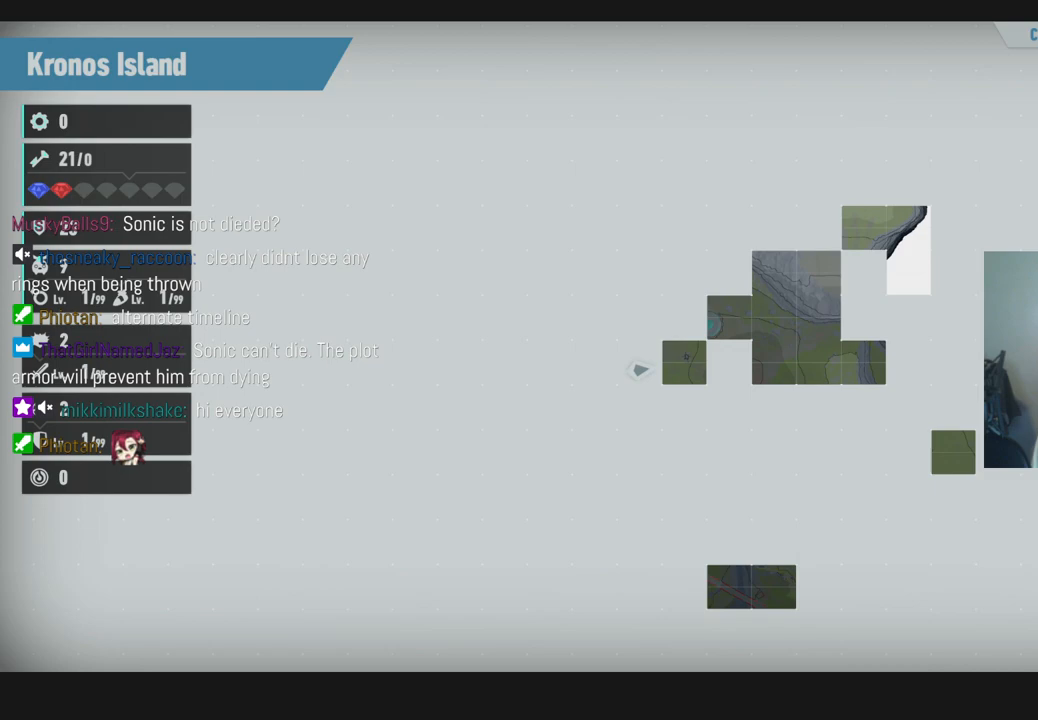
{"buttons": [], "left_stick": "center", "right_stick": "center", "events": []}
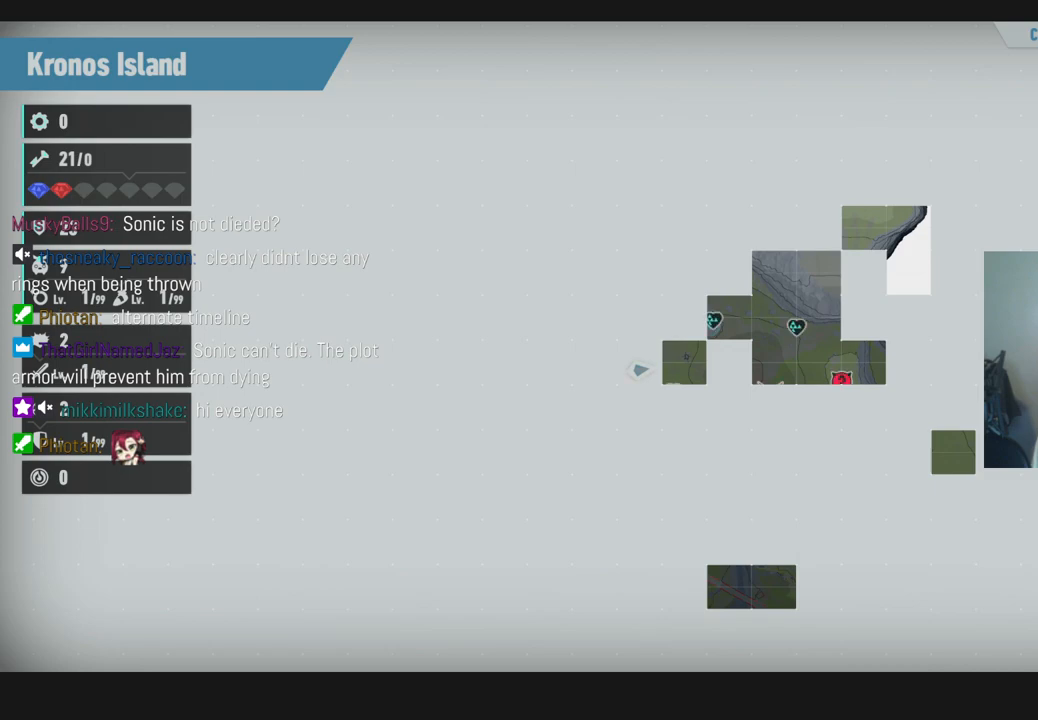
{"buttons": [], "left_stick": "center", "right_stick": "center", "events": []}
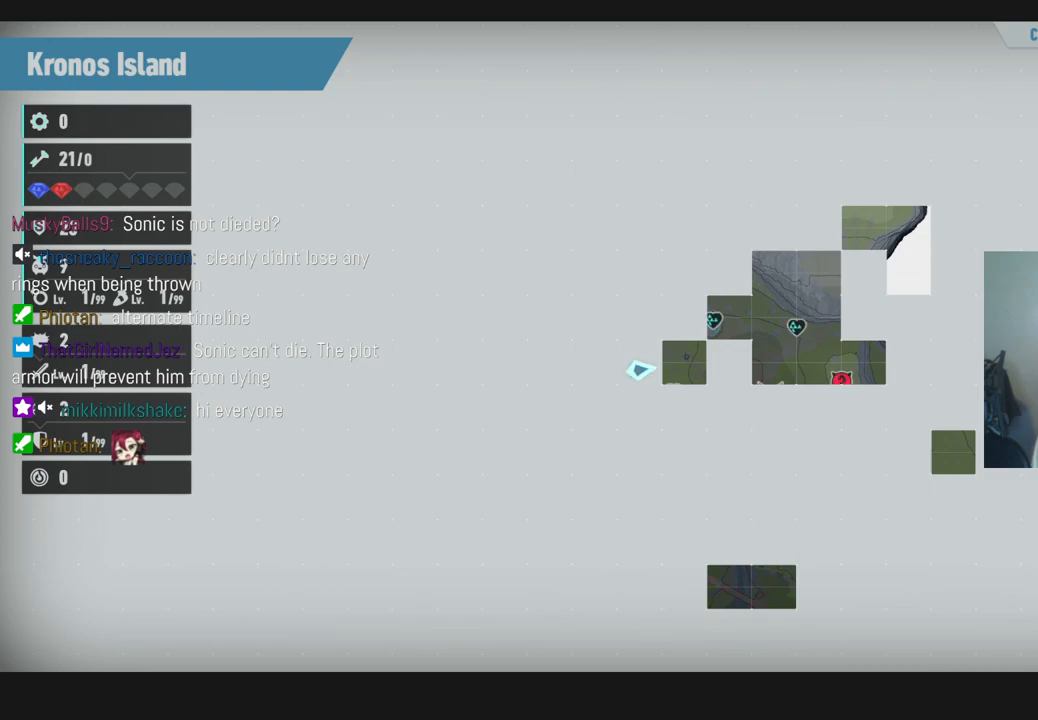
{"buttons": [], "left_stick": "right", "right_stick": "center", "events": [[467, "left_stick", "right"]]}
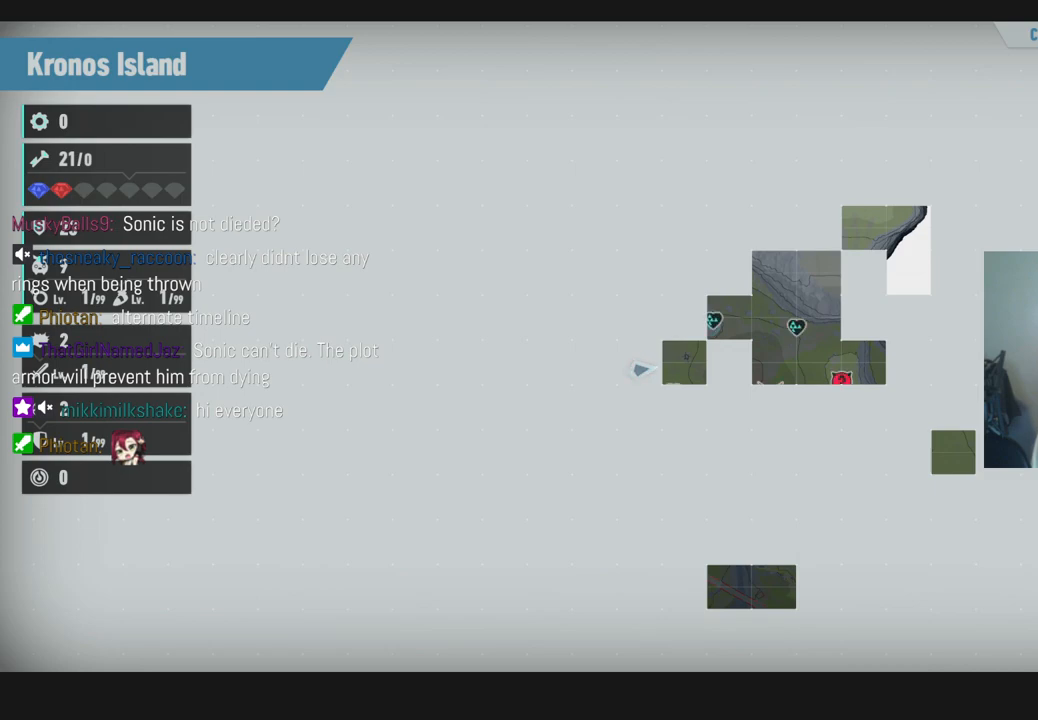
{"buttons": [], "left_stick": "center", "right_stick": "center", "events": [[233, "left_stick", "center"]]}
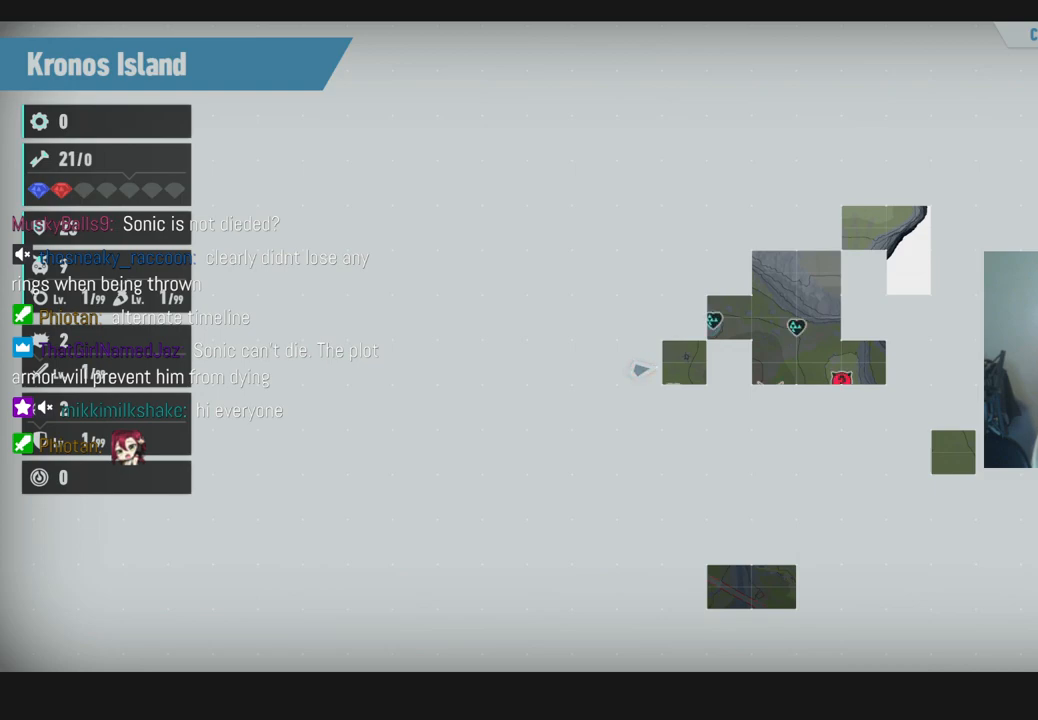
{"buttons": [], "left_stick": "center", "right_stick": "center", "events": []}
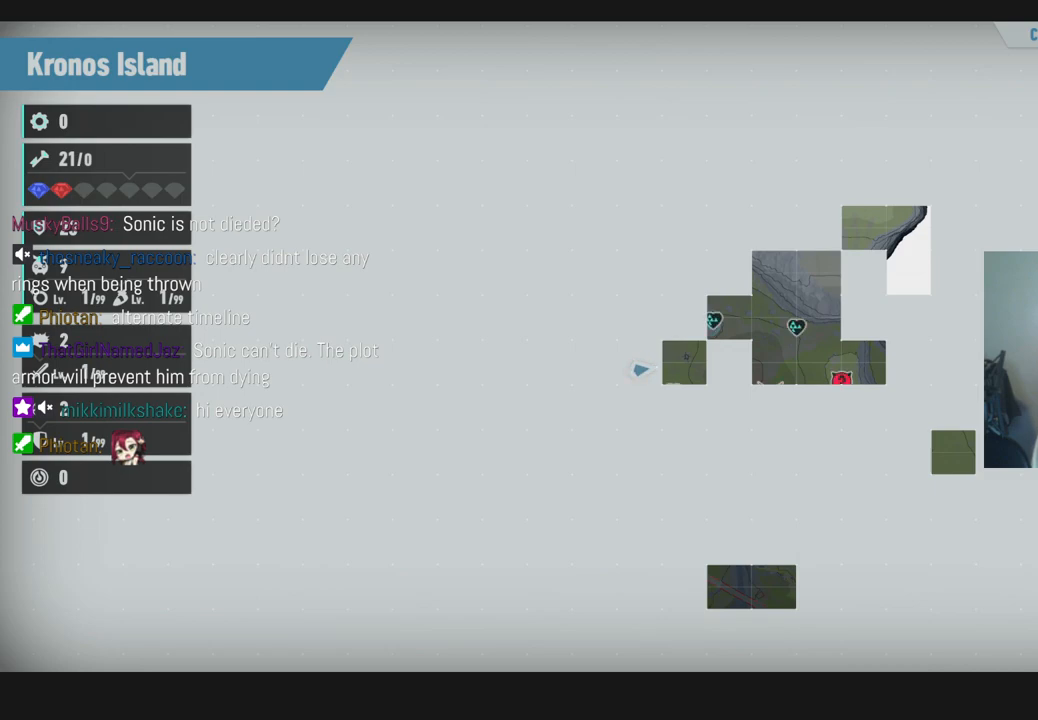
{"buttons": ["B"], "left_stick": "center", "right_stick": "center", "events": [[383, "B", "down"]]}
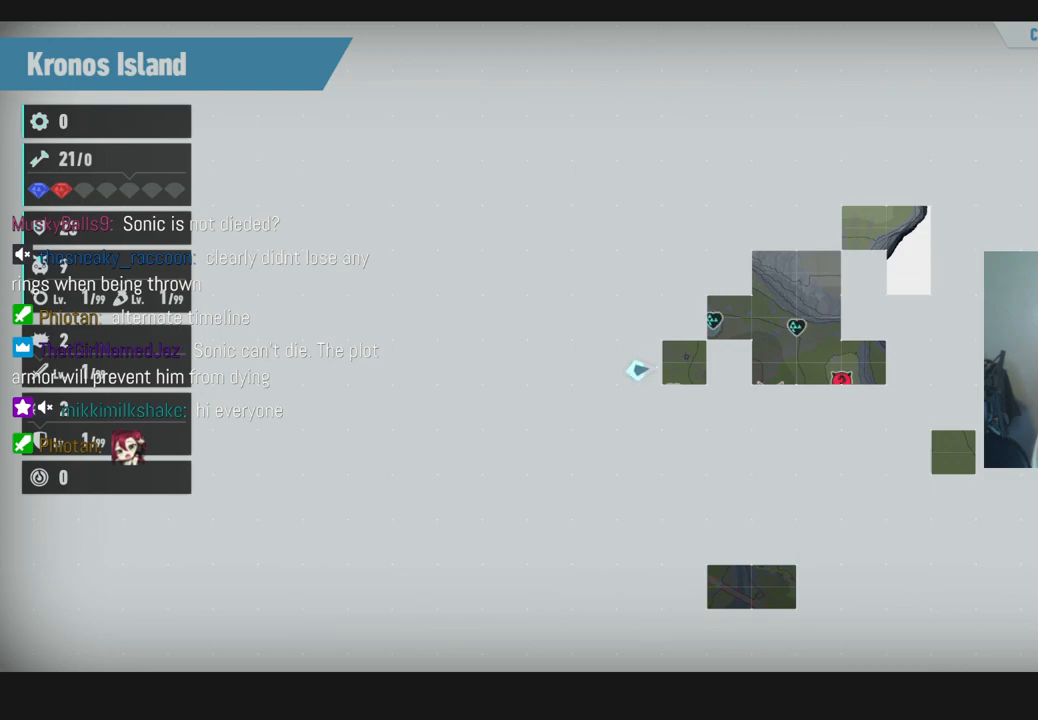
{"buttons": [], "left_stick": "center", "right_stick": "center", "events": [[100, "B", "up"]]}
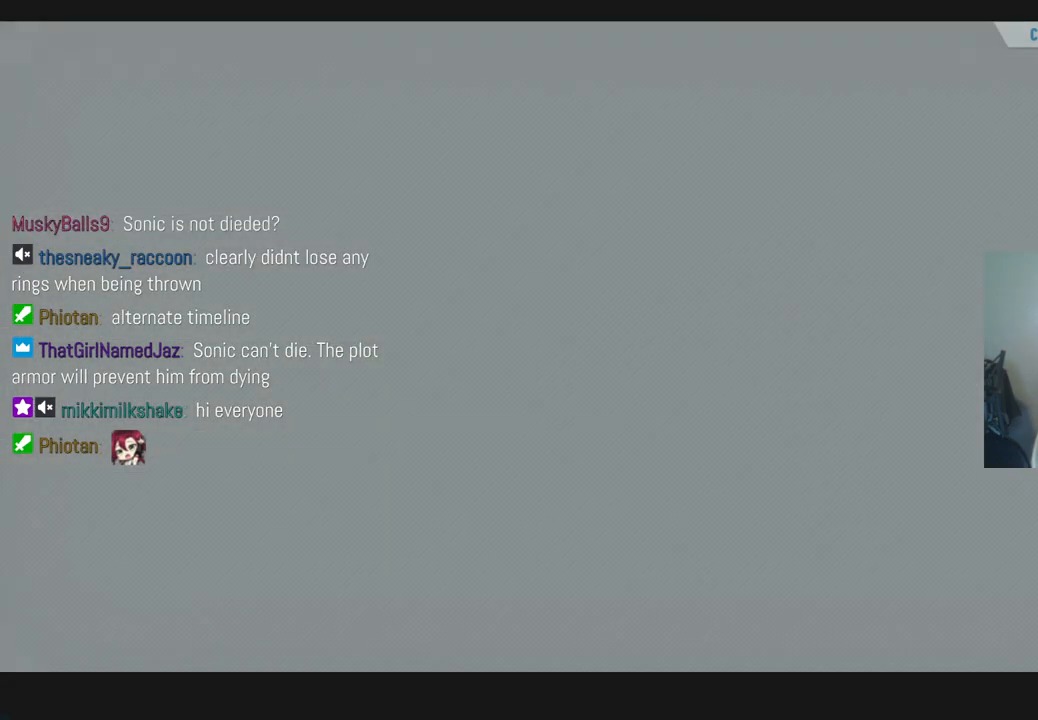
{"buttons": [], "left_stick": "center", "right_stick": "center", "events": []}
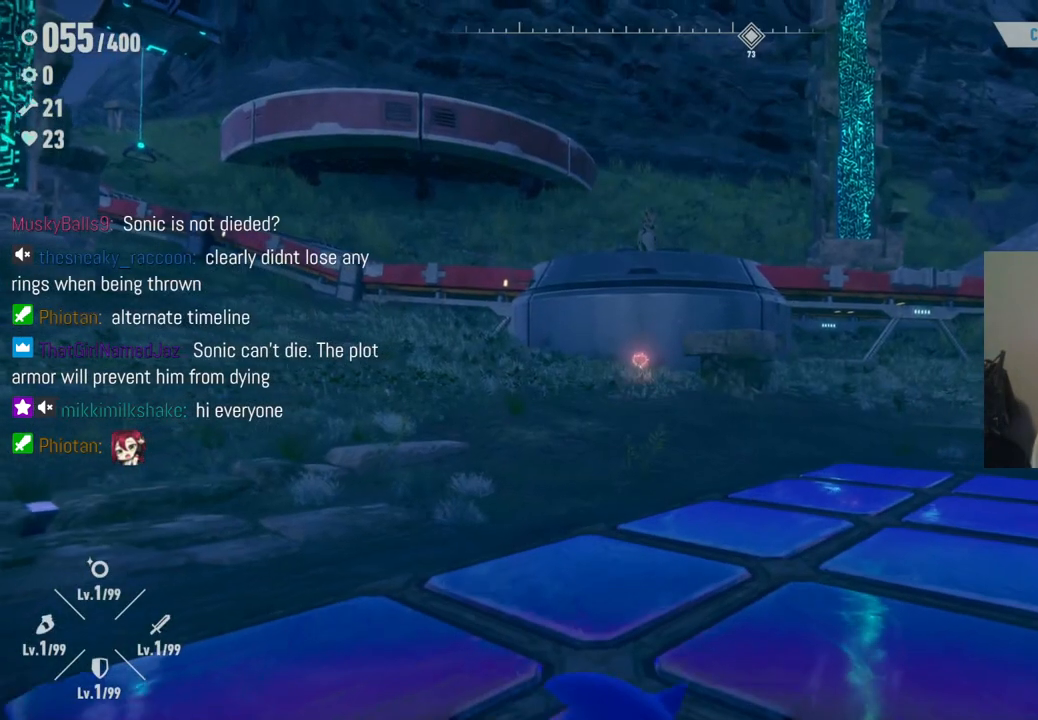
{"buttons": [], "left_stick": "center", "right_stick": "down", "events": [[333, "right_stick", "down"]]}
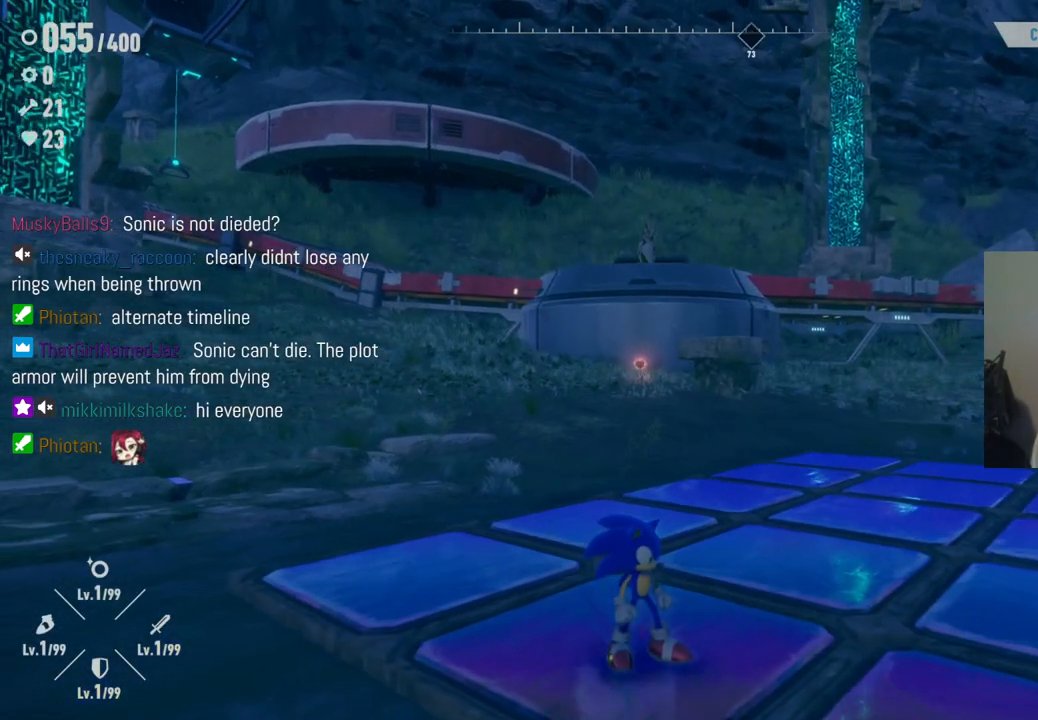
{"buttons": [], "left_stick": "up", "right_stick": "center", "events": [[33, "left_stick", "up"], [117, "right_stick", "center"]]}
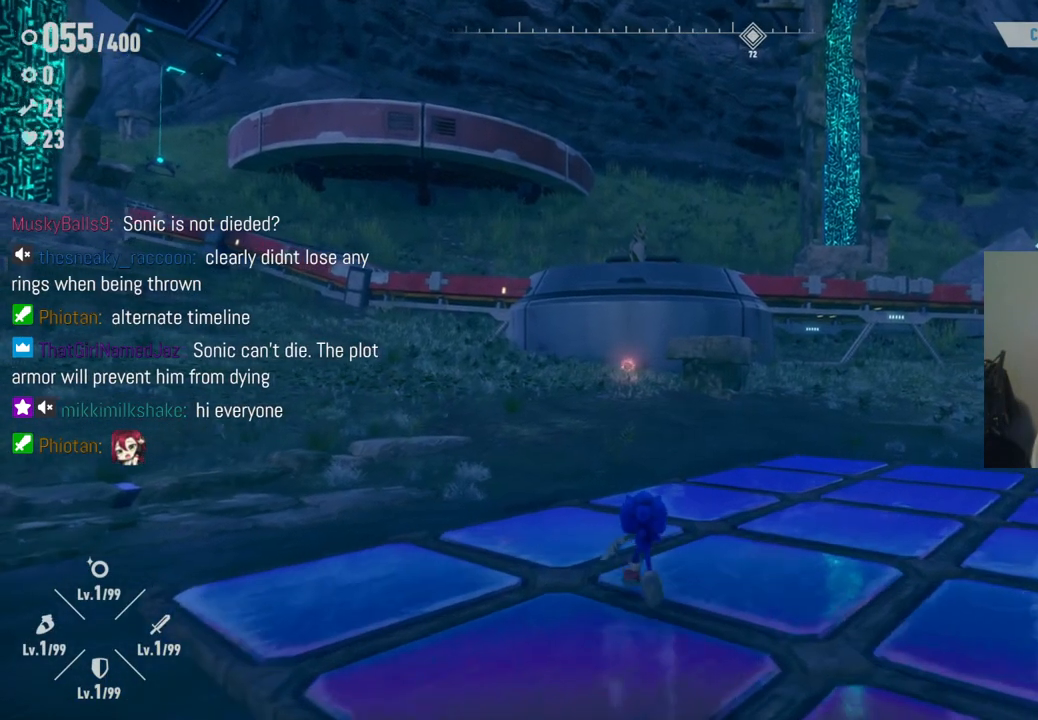
{"buttons": ["R2"], "left_stick": "up", "right_stick": "center", "events": [[50, "R2", "down"]]}
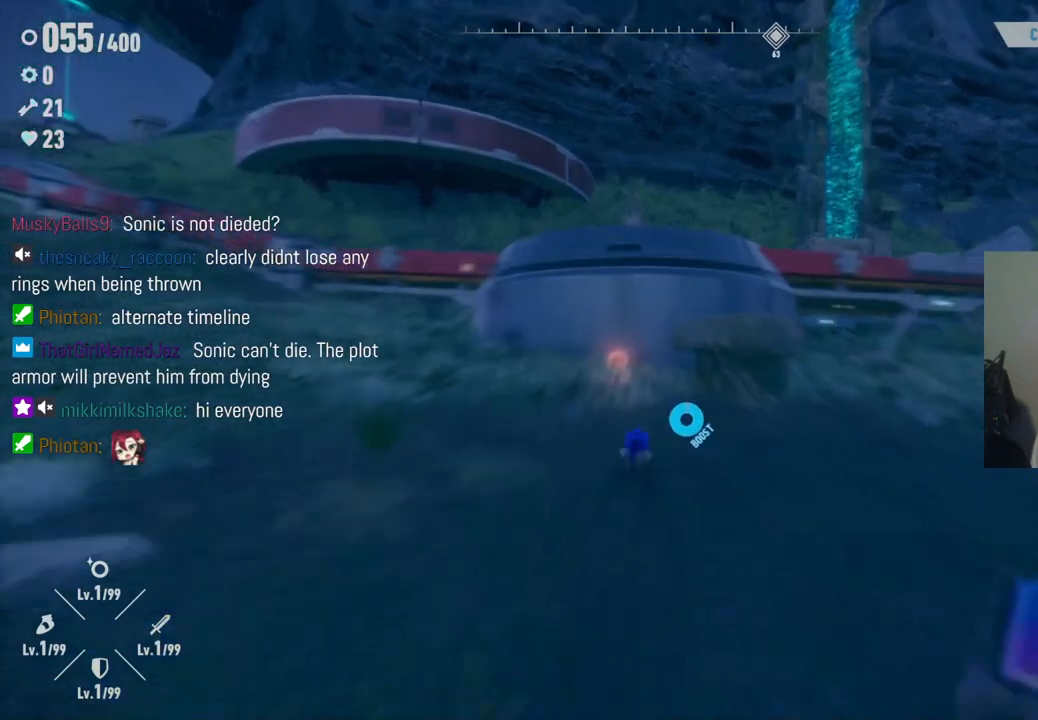
{"buttons": [], "left_stick": "up", "right_stick": "center", "events": [[300, "R2", "up"]]}
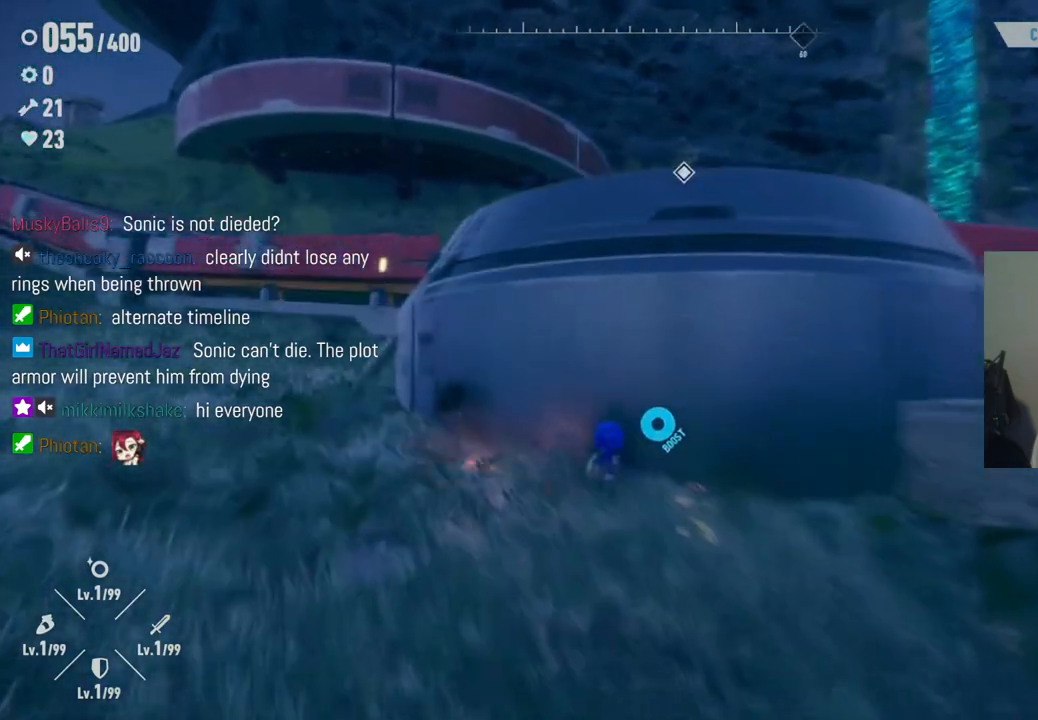
{"buttons": [], "left_stick": "down-left", "right_stick": "center", "events": [[50, "left_stick", "right"], [100, "left_stick", "down-right"], [233, "right_stick", "left"], [367, "left_stick", "down-left"], [450, "right_stick", "center"]]}
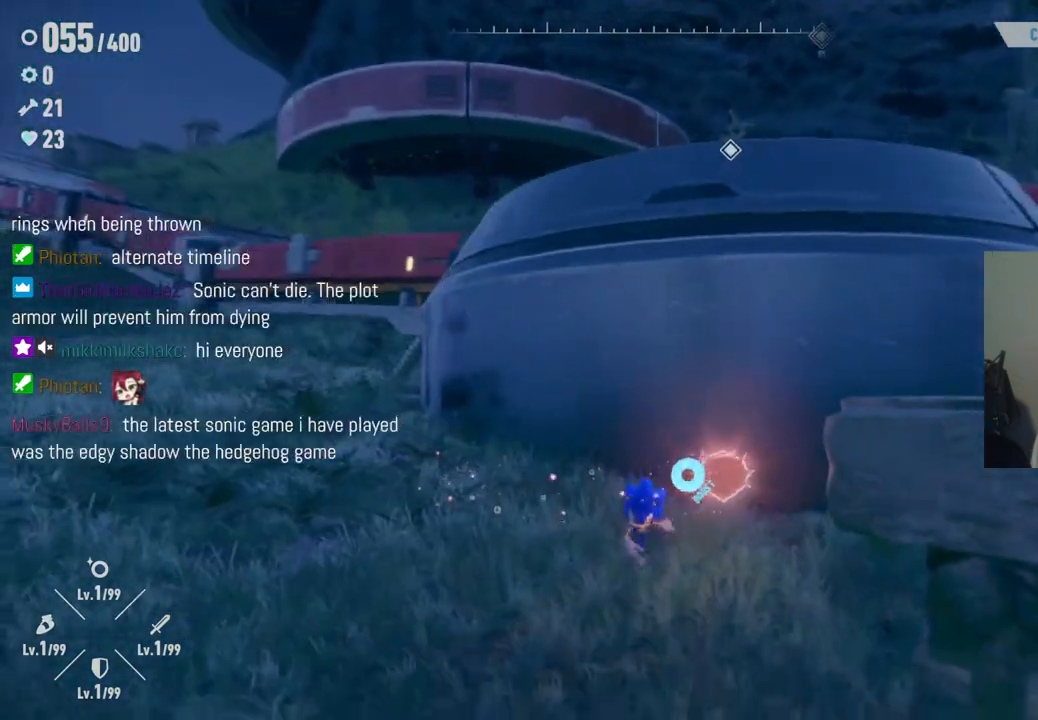
{"buttons": [], "left_stick": "down-left", "right_stick": "left", "events": [[67, "right_stick", "left"]]}
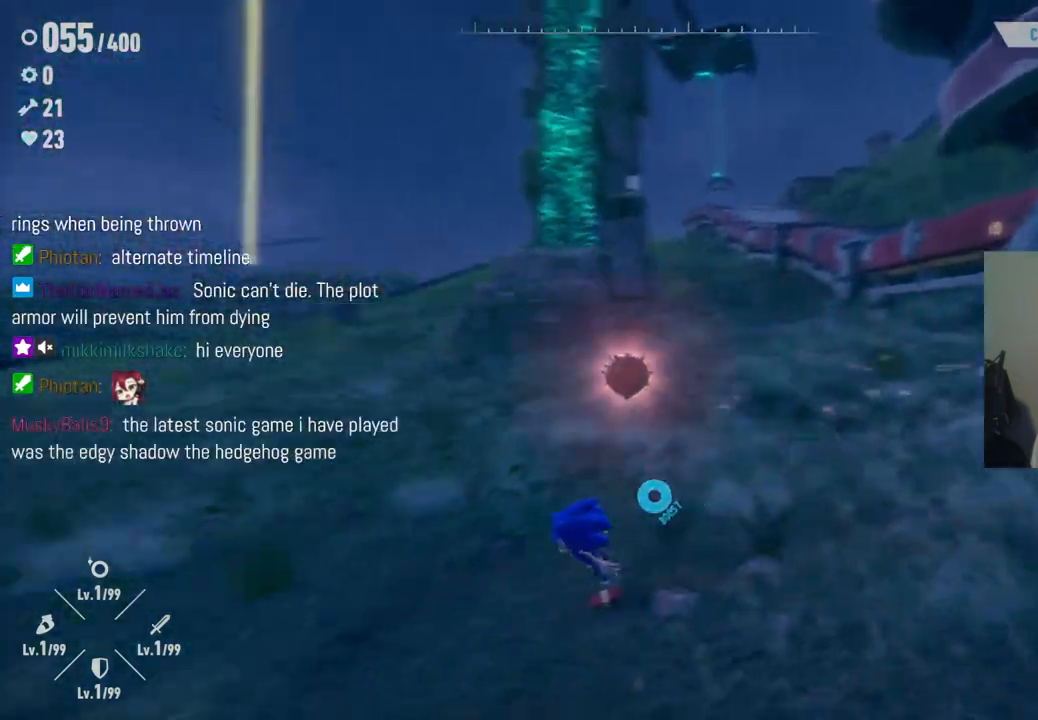
{"buttons": [], "left_stick": "up-left", "right_stick": "left", "events": [[83, "left_stick", "left"], [350, "left_stick", "up-left"]]}
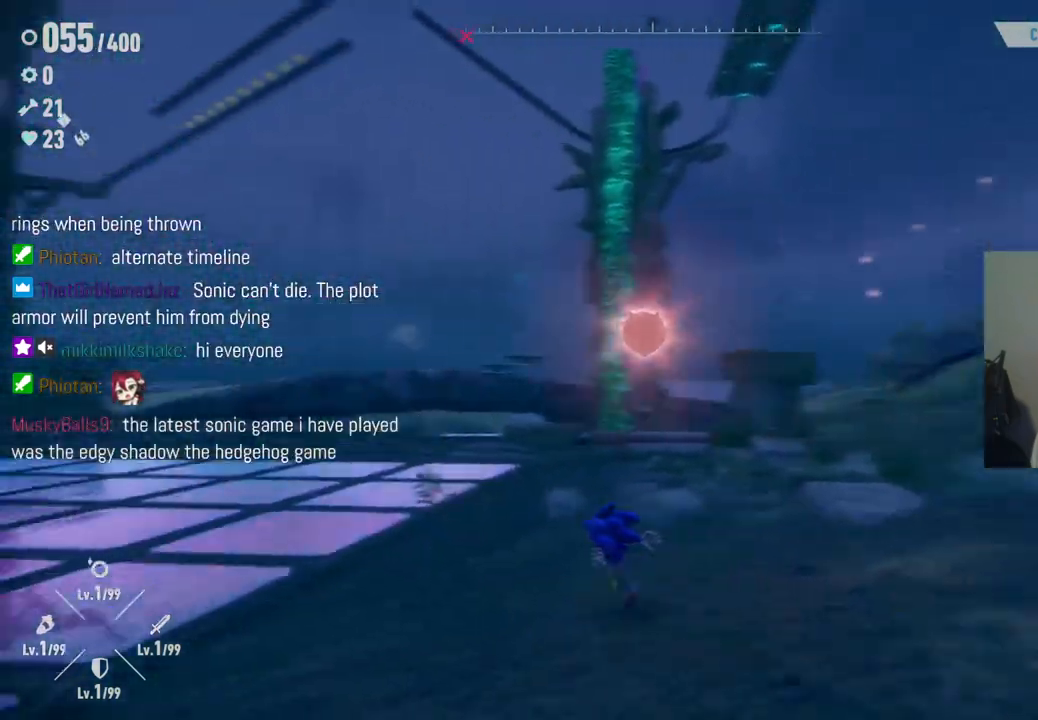
{"buttons": [], "left_stick": "up-left", "right_stick": "left", "events": []}
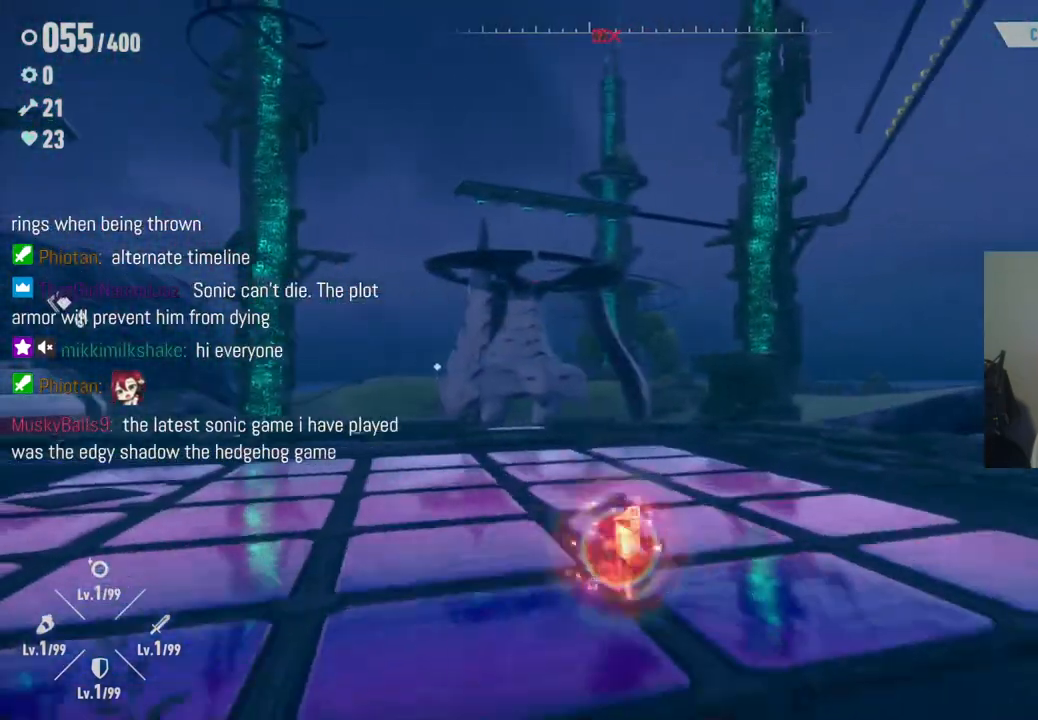
{"buttons": [], "left_stick": "up-left", "right_stick": "left", "events": []}
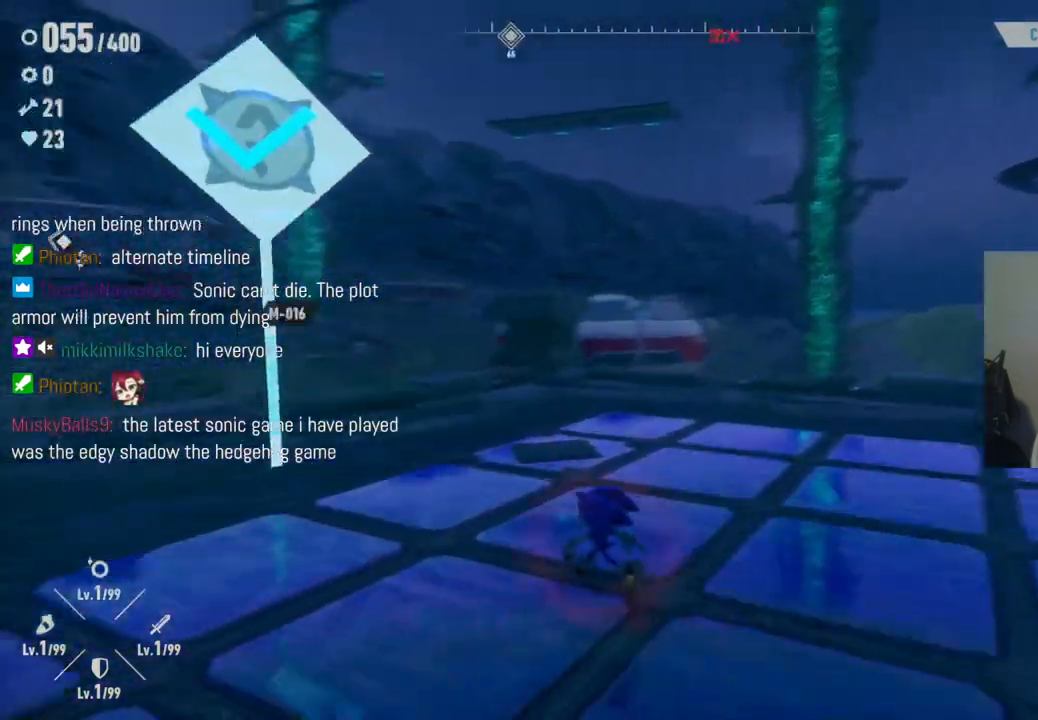
{"buttons": [], "left_stick": "up-left", "right_stick": "center", "events": [[300, "right_stick", "center"]]}
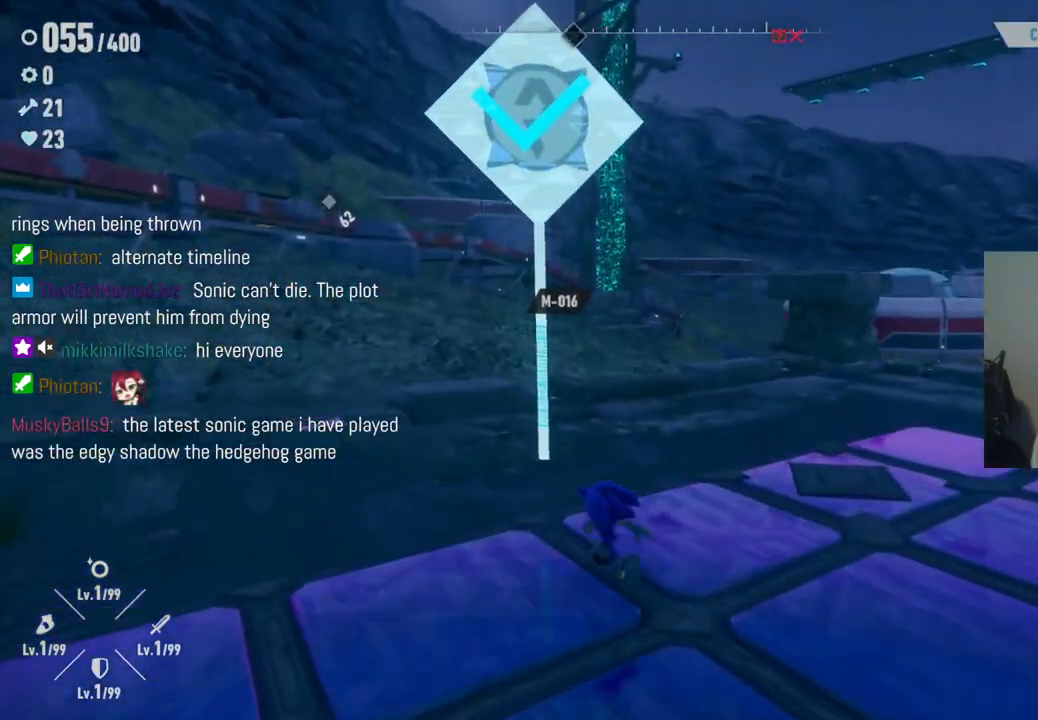
{"buttons": [], "left_stick": "up", "right_stick": "right", "events": [[117, "right_stick", "right"], [383, "left_stick", "up"]]}
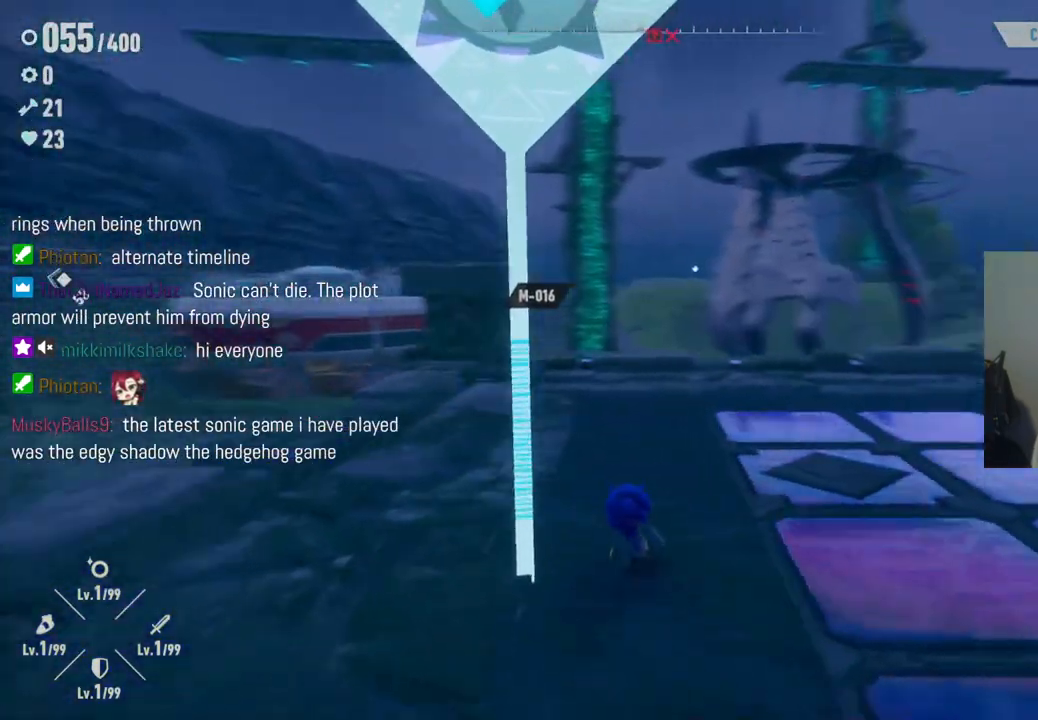
{"buttons": [], "left_stick": "center", "right_stick": "right", "events": [[417, "left_stick", "center"]]}
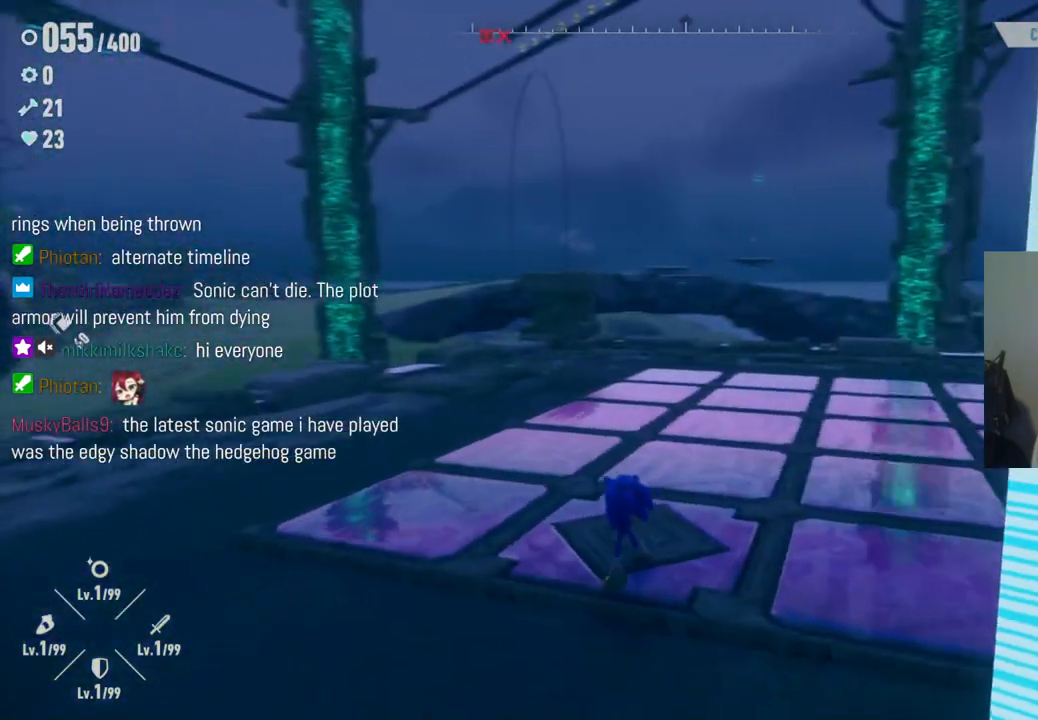
{"buttons": [], "left_stick": "up", "right_stick": "right", "events": [[317, "left_stick", "up-right"], [417, "left_stick", "up"]]}
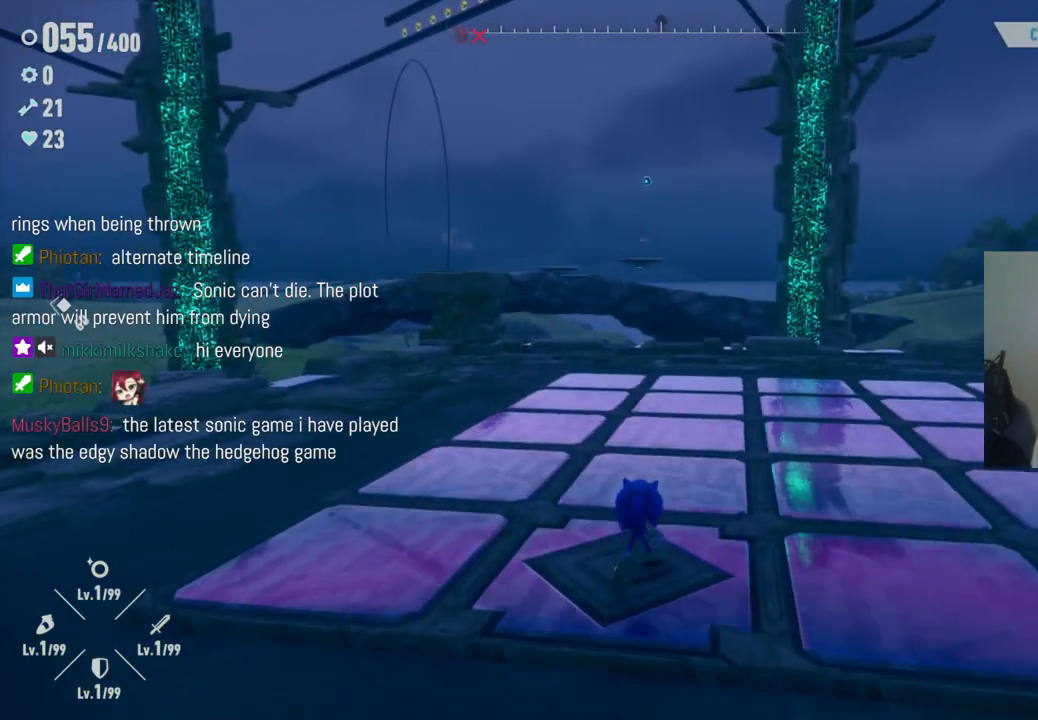
{"buttons": [], "left_stick": "up", "right_stick": "center", "events": [[233, "left_stick", "center"], [267, "right_stick", "center"], [400, "left_stick", "up"]]}
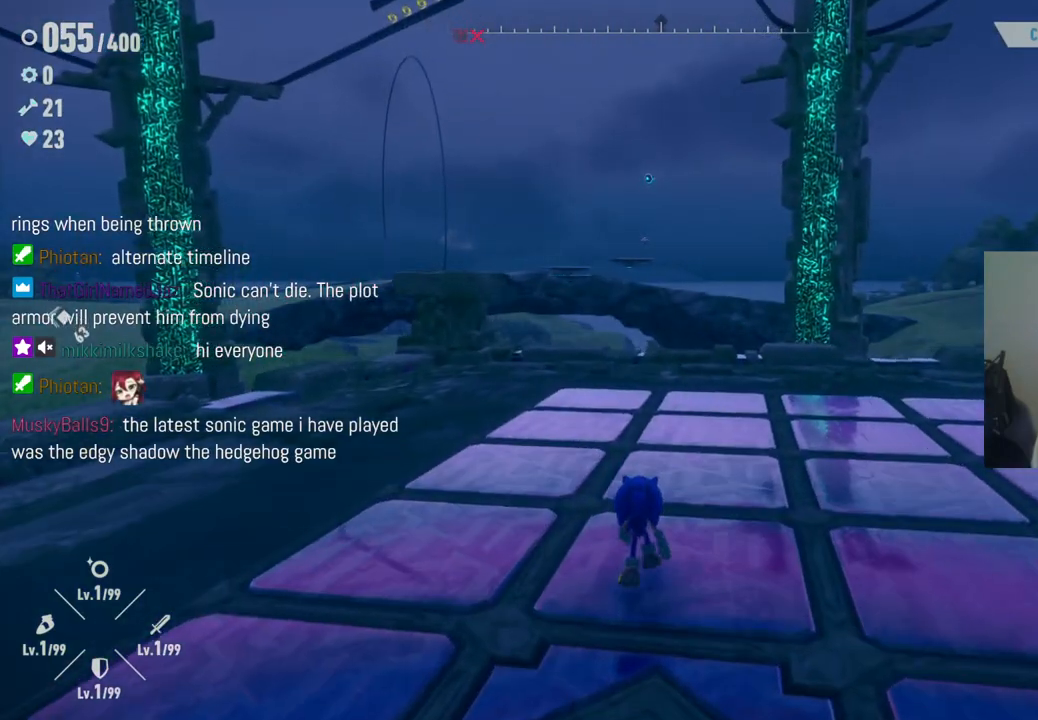
{"buttons": [], "left_stick": "up-left", "right_stick": "left", "events": [[300, "left_stick", "up-left"], [350, "right_stick", "left"]]}
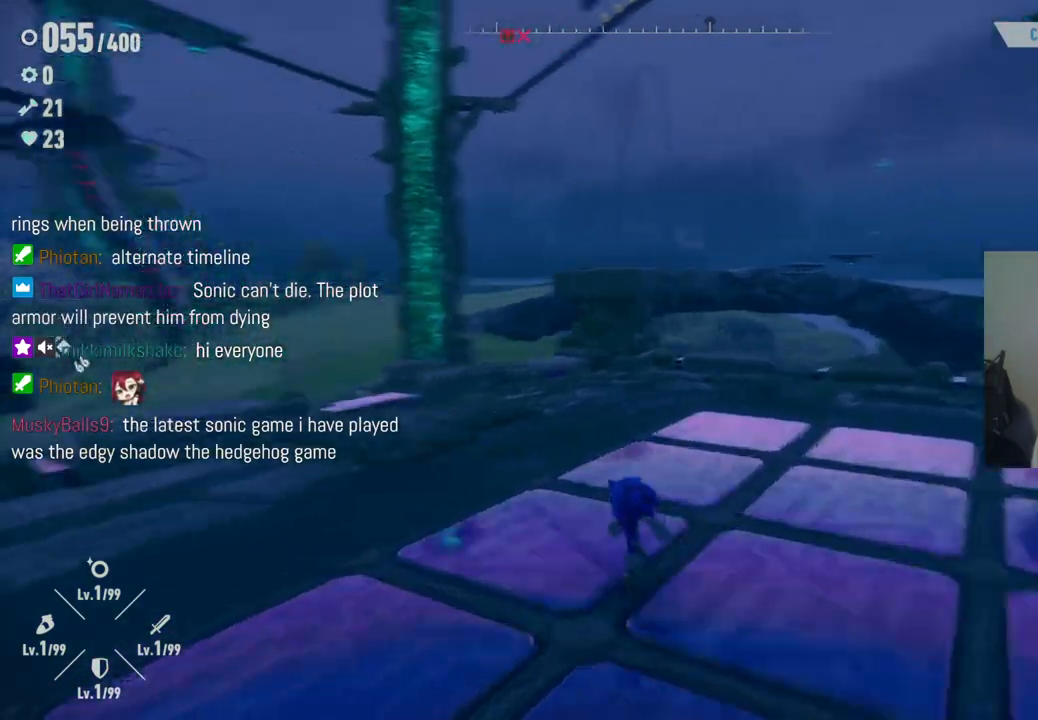
{"buttons": [], "left_stick": "up-left", "right_stick": "center", "events": [[333, "right_stick", "center"]]}
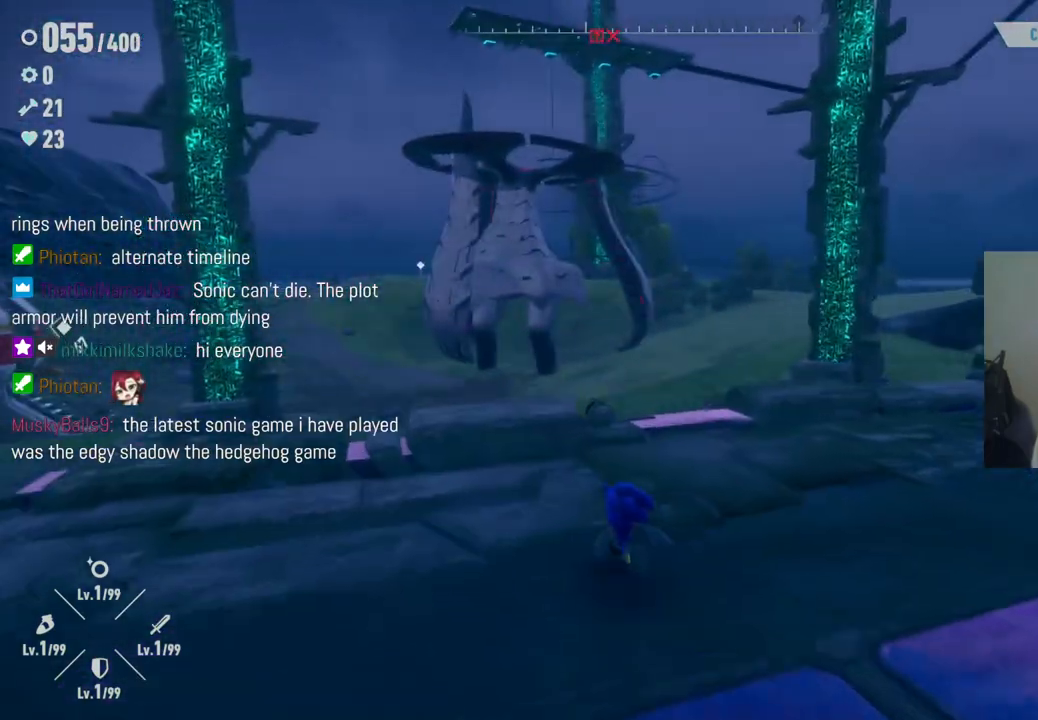
{"buttons": [], "left_stick": "up-left", "right_stick": "center", "events": [[50, "right_stick", "left"], [317, "right_stick", "center"]]}
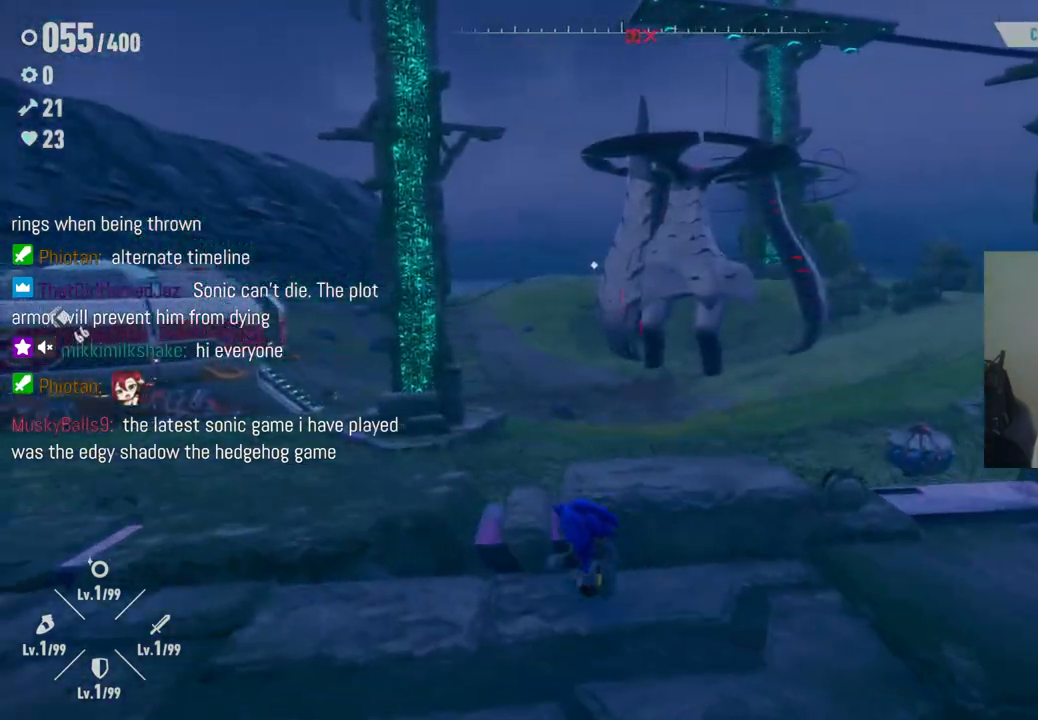
{"buttons": [], "left_stick": "up-left", "right_stick": "center", "events": [[67, "A", "down"], [367, "A", "up"]]}
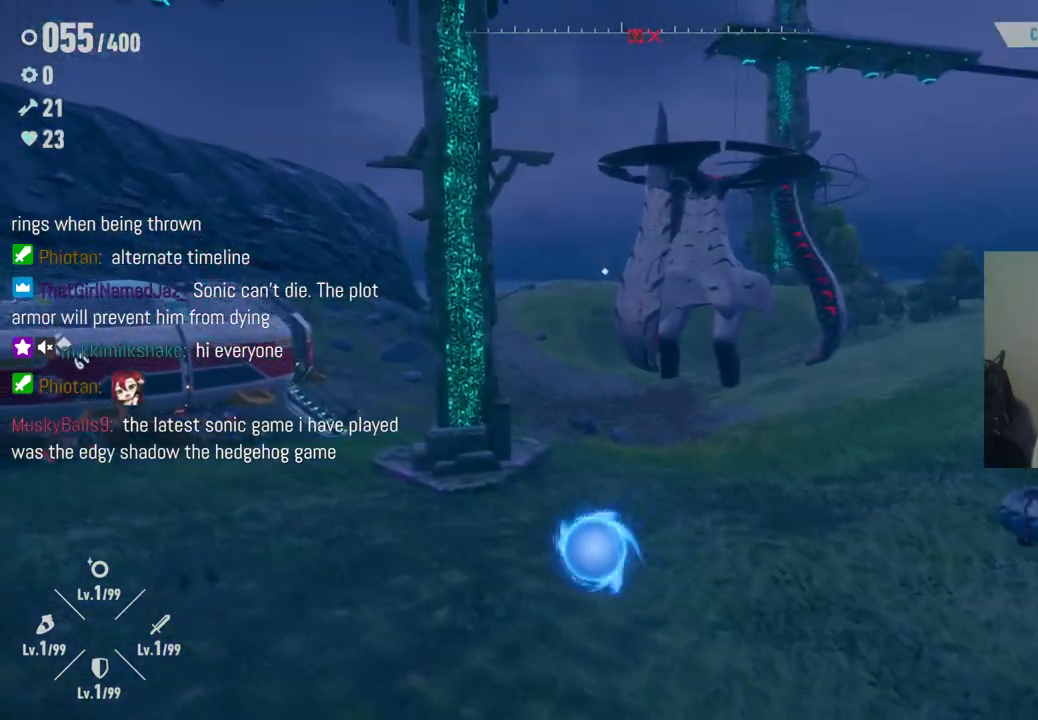
{"buttons": [], "left_stick": "up", "right_stick": "center", "events": [[150, "right_stick", "left"], [300, "left_stick", "up"], [483, "right_stick", "center"]]}
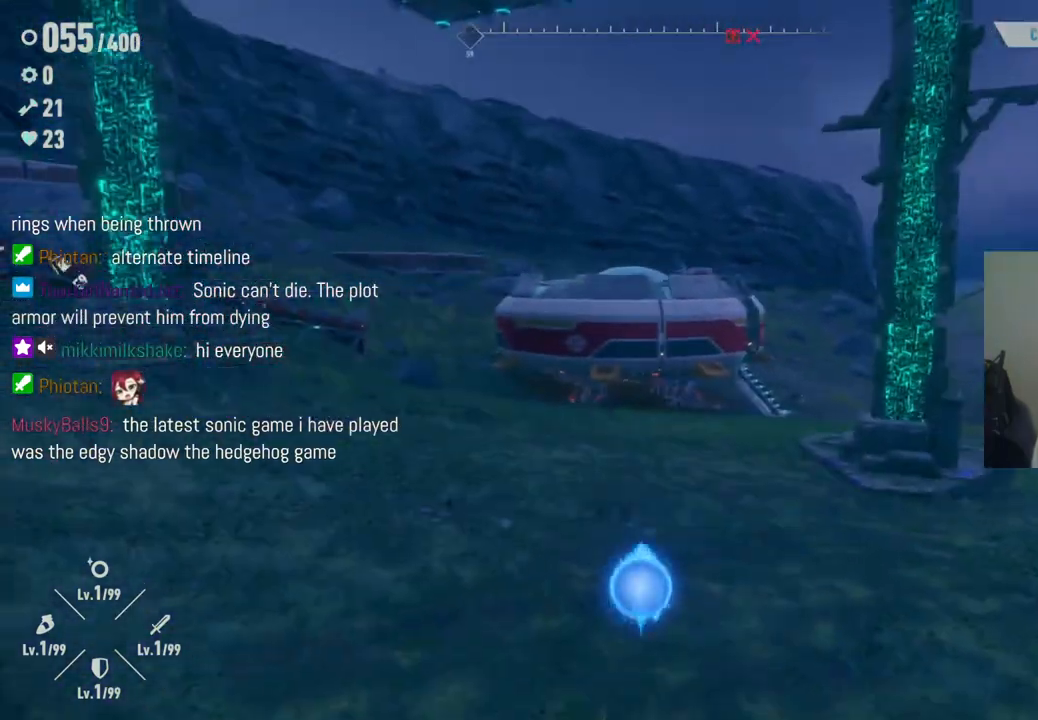
{"buttons": [], "left_stick": "up", "right_stick": "left", "events": [[400, "right_stick", "left"]]}